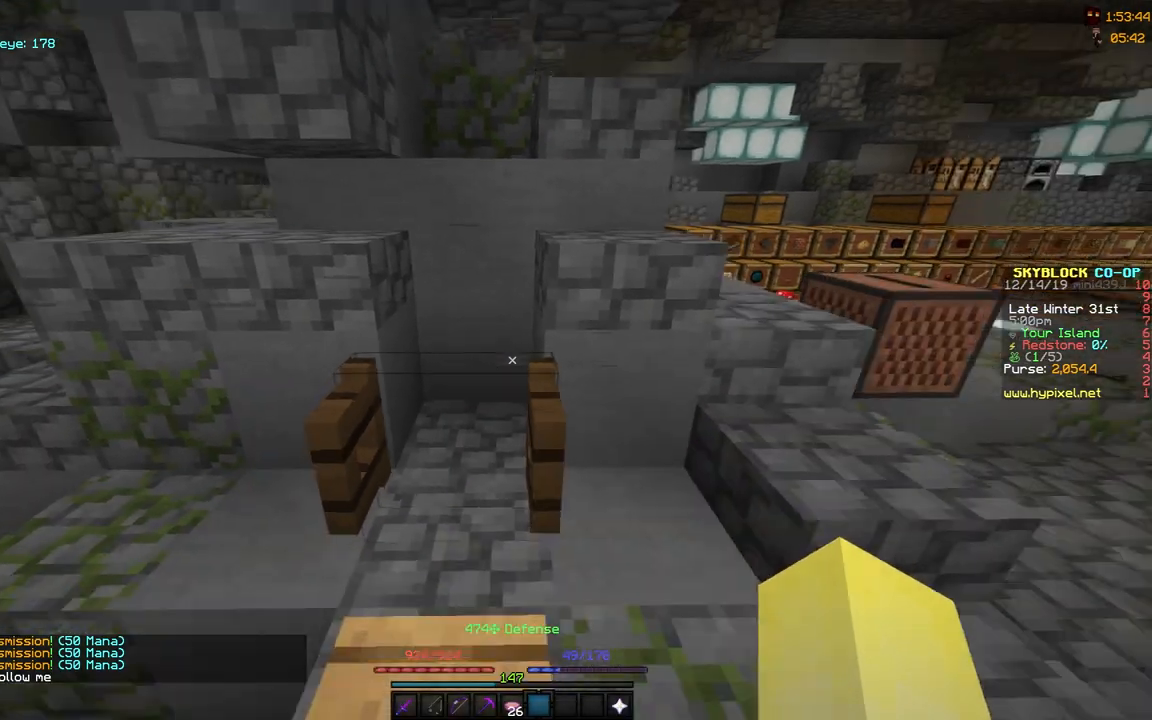
Gameplay with keyboard and mouse; each line is a JSON object with the keys and mouse buttons held at the frame after it. "events" lists presses ("down") and releases ("up") of "a", "d", "s", "space", "w", "mouse_left" and "mouse_right" between this image and that frame as [ms after this image, input, new state], when the widget could be followed in between. "mouse_left", "mouse_right" = the "left", "right" buttons of the "mouse" list. No other keys are recorded. Fast repeated clicks can show as one long hold. Mouse movement is not recorded.
{"keys": ["w"], "mouse": [], "events": [[33, "d", "down"], [33, "s", "up"], [333, "w", "down"], [483, "d", "up"]]}
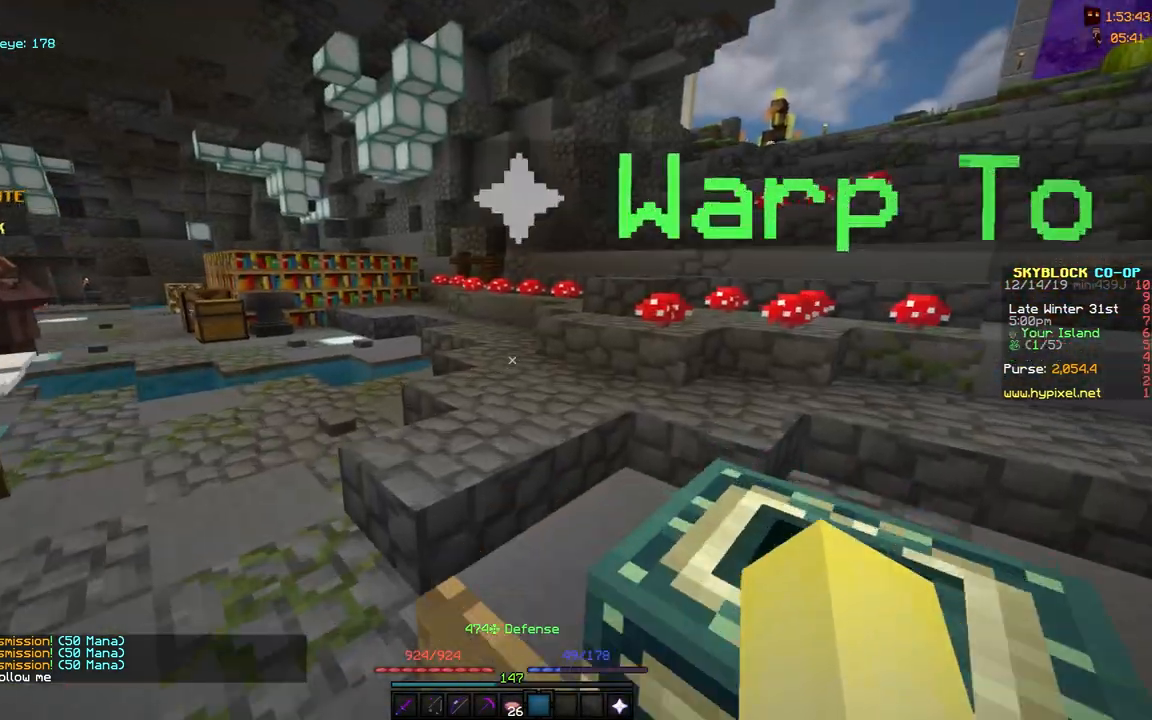
{"keys": ["d"], "mouse": [], "events": [[83, "d", "down"], [200, "w", "up"], [267, "w", "down"], [333, "d", "up"], [417, "d", "down"], [483, "w", "up"]]}
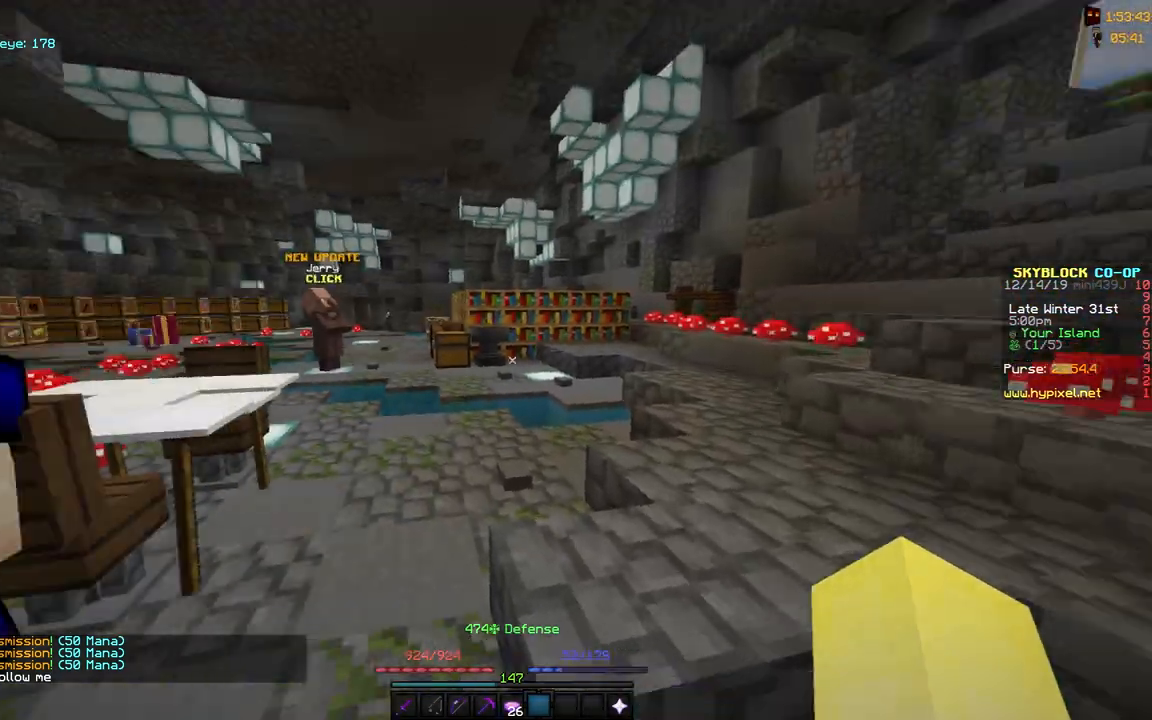
{"keys": ["d", "s"], "mouse": [], "events": [[133, "s", "down"]]}
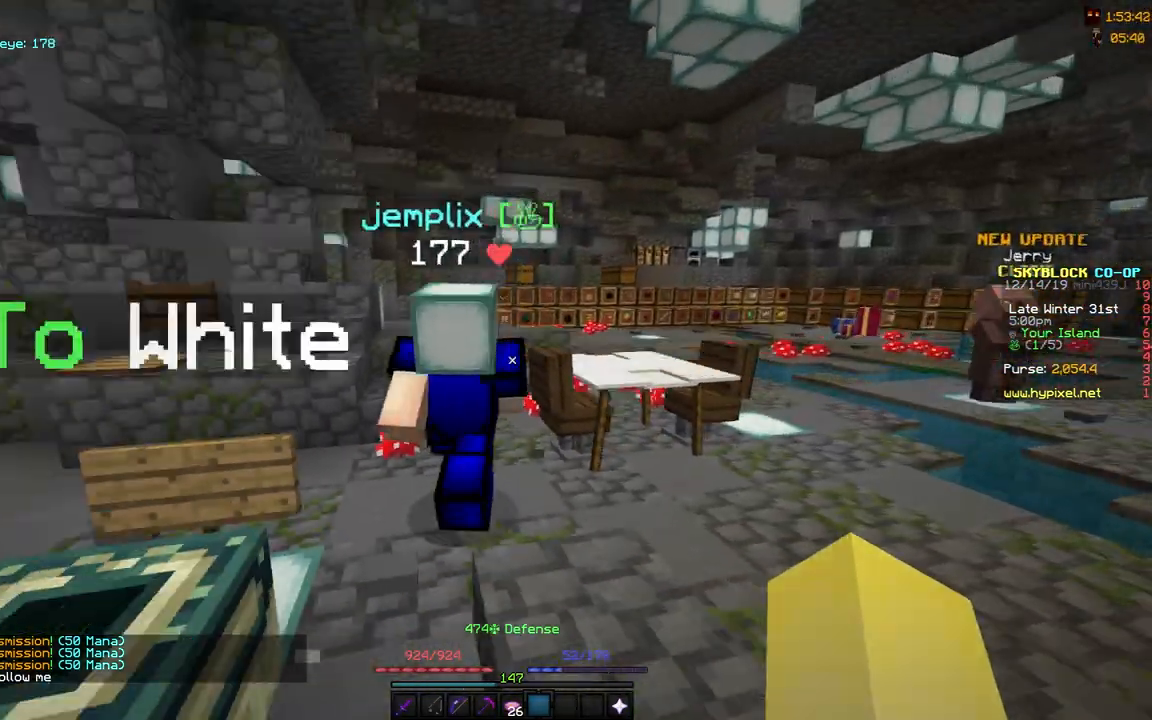
{"keys": ["d", "w"], "mouse": [], "events": [[33, "d", "up"], [133, "d", "down"], [250, "d", "up"], [333, "d", "down"], [383, "s", "up"], [483, "w", "down"]]}
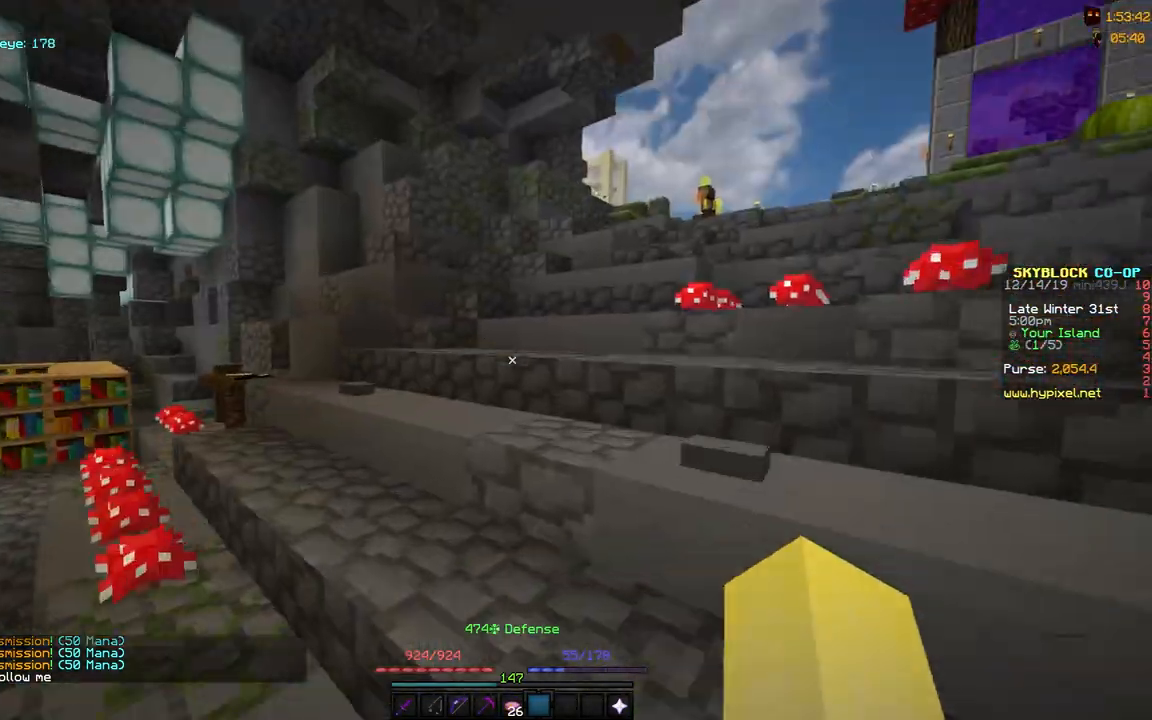
{"keys": ["w"], "mouse": [], "events": [[367, "d", "up"]]}
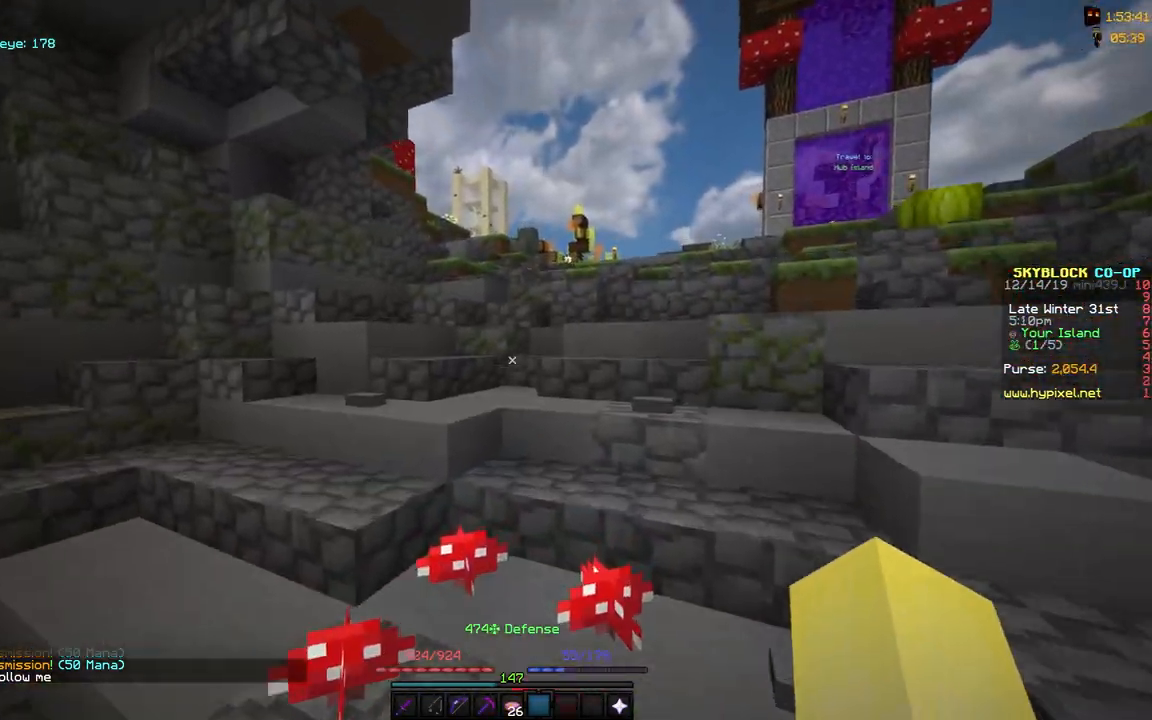
{"keys": ["d", "w"], "mouse": [], "events": [[17, "space", "down"], [167, "d", "down"], [267, "space", "up"]]}
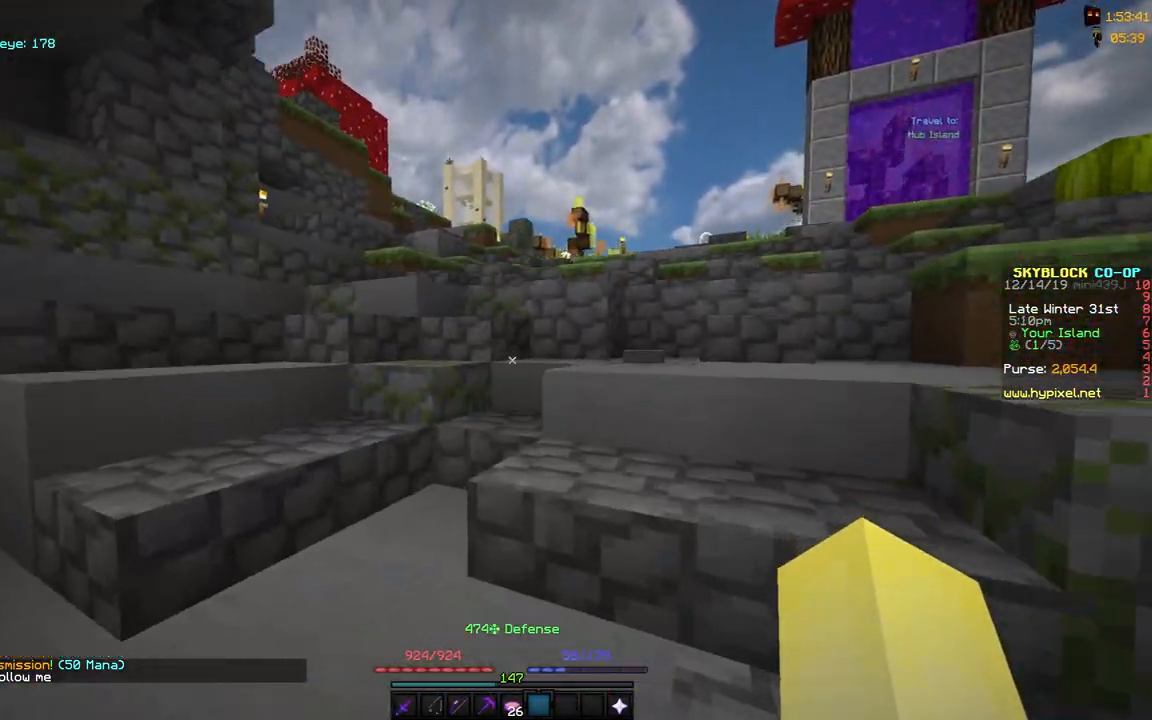
{"keys": ["space", "w"], "mouse": [], "events": [[117, "space", "down"], [183, "d", "up"], [267, "space", "up"], [450, "space", "down"]]}
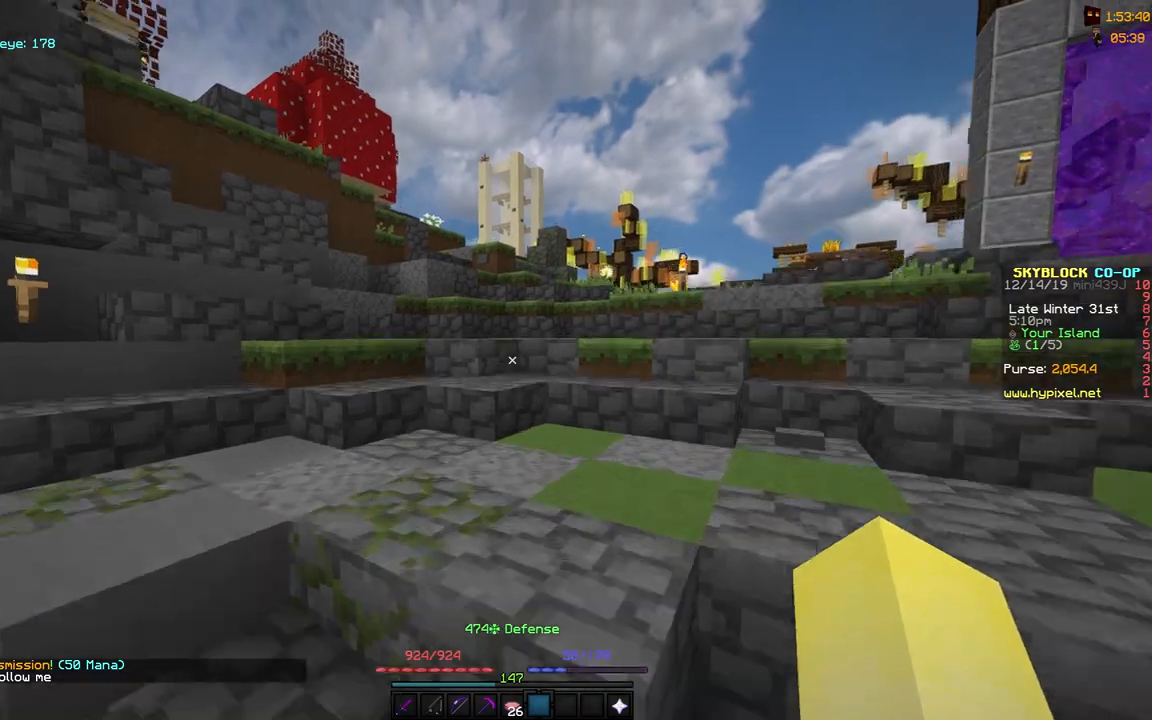
{"keys": ["w"], "mouse": [], "events": [[167, "d", "down"], [217, "space", "up"], [267, "d", "up"]]}
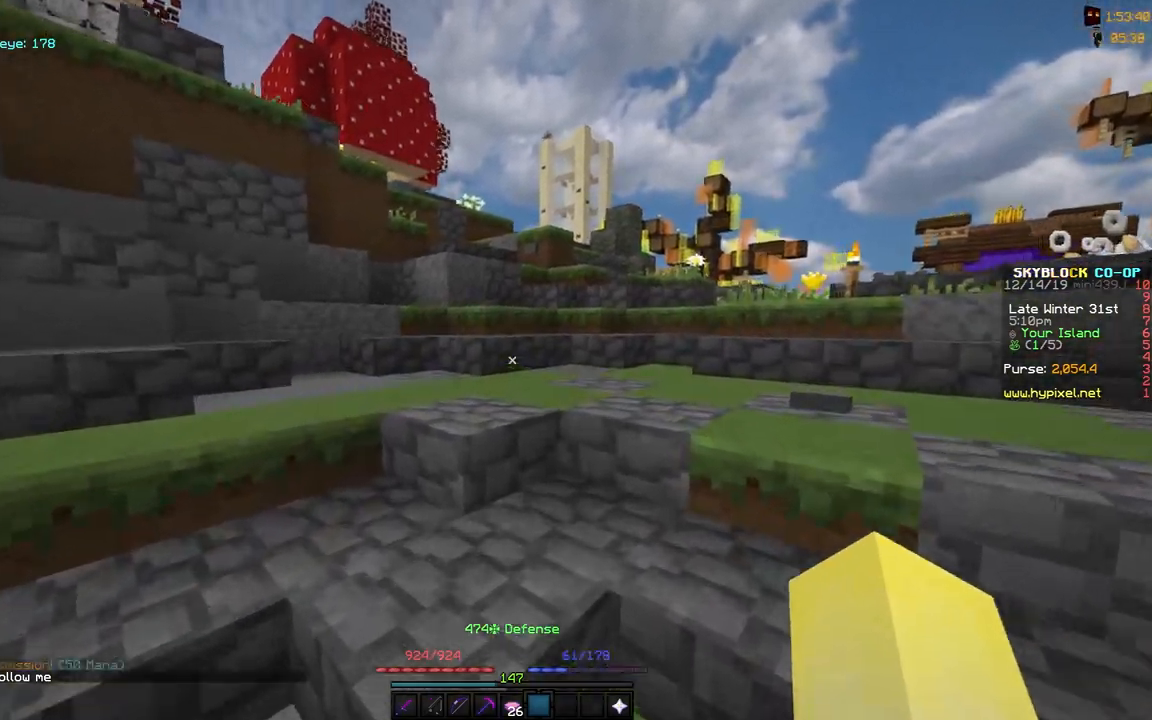
{"keys": ["d", "w"], "mouse": [], "events": [[67, "space", "down"], [367, "d", "down"], [417, "space", "up"]]}
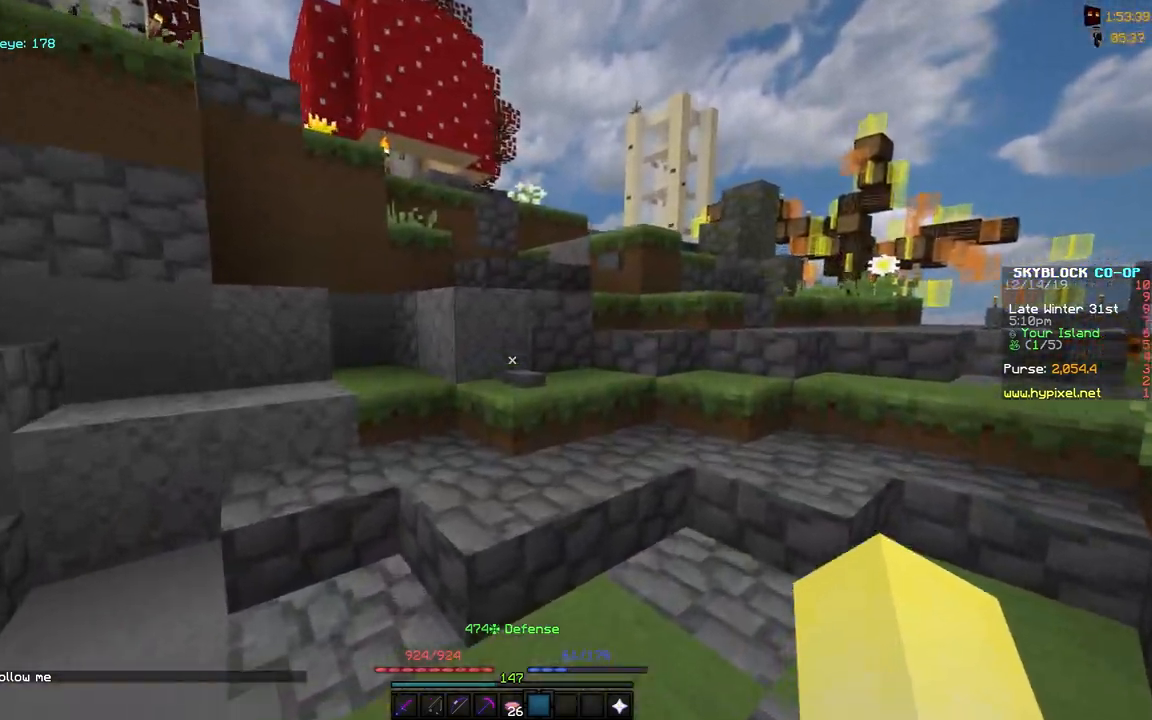
{"keys": ["d", "w"], "mouse": [], "events": [[167, "d", "up"], [367, "d", "down"]]}
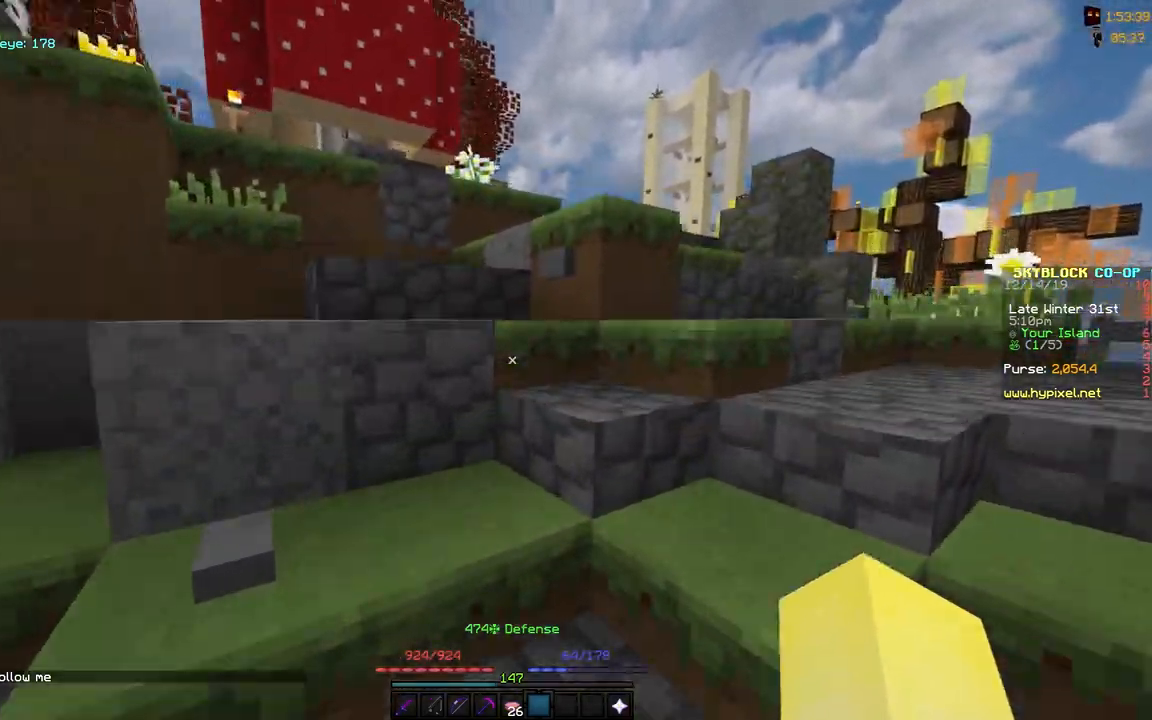
{"keys": ["w"], "mouse": [], "events": [[17, "d", "up"], [117, "d", "down"], [250, "d", "up"], [367, "d", "down"], [467, "d", "up"]]}
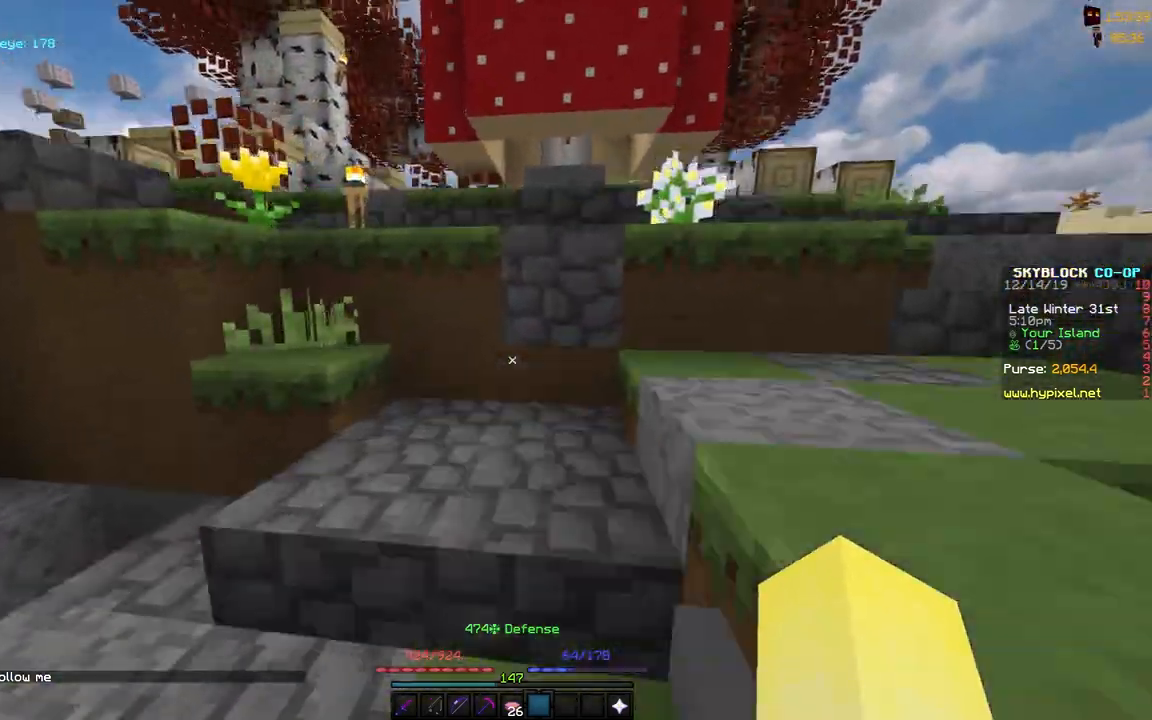
{"keys": ["w"], "mouse": [], "events": [[133, "d", "down"], [417, "d", "up"]]}
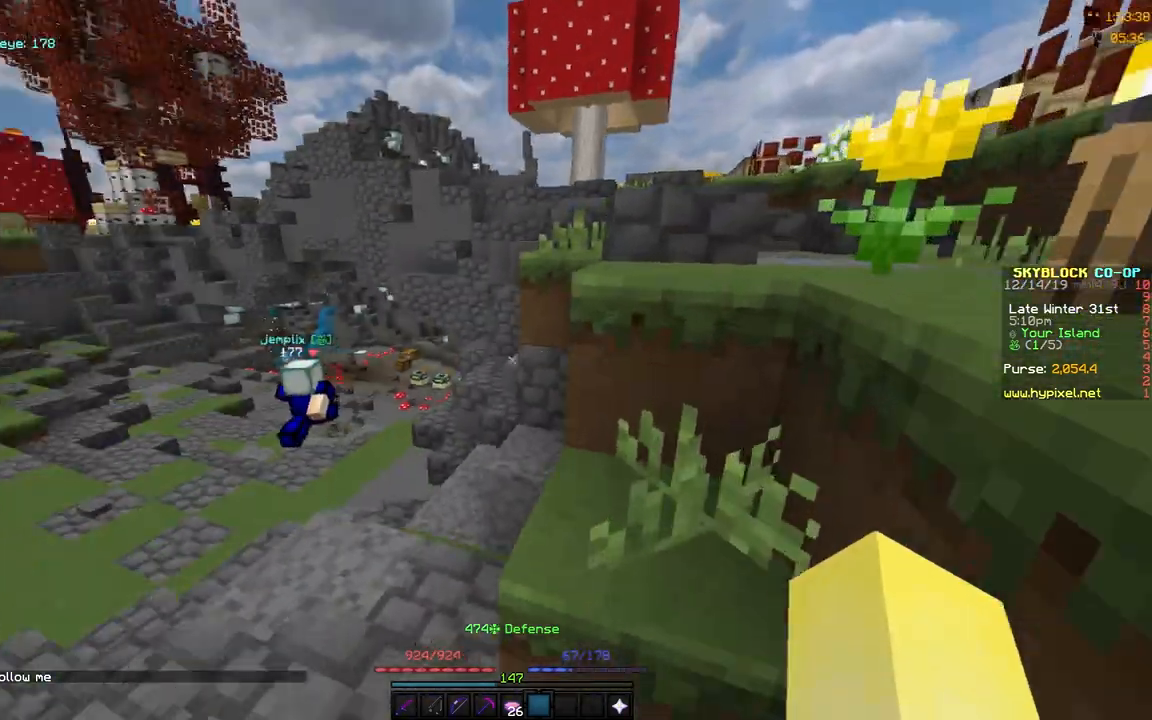
{"keys": ["d", "w"], "mouse": [], "events": [[67, "d", "down"], [150, "w", "up"], [217, "space", "down"], [367, "w", "down"], [417, "space", "up"]]}
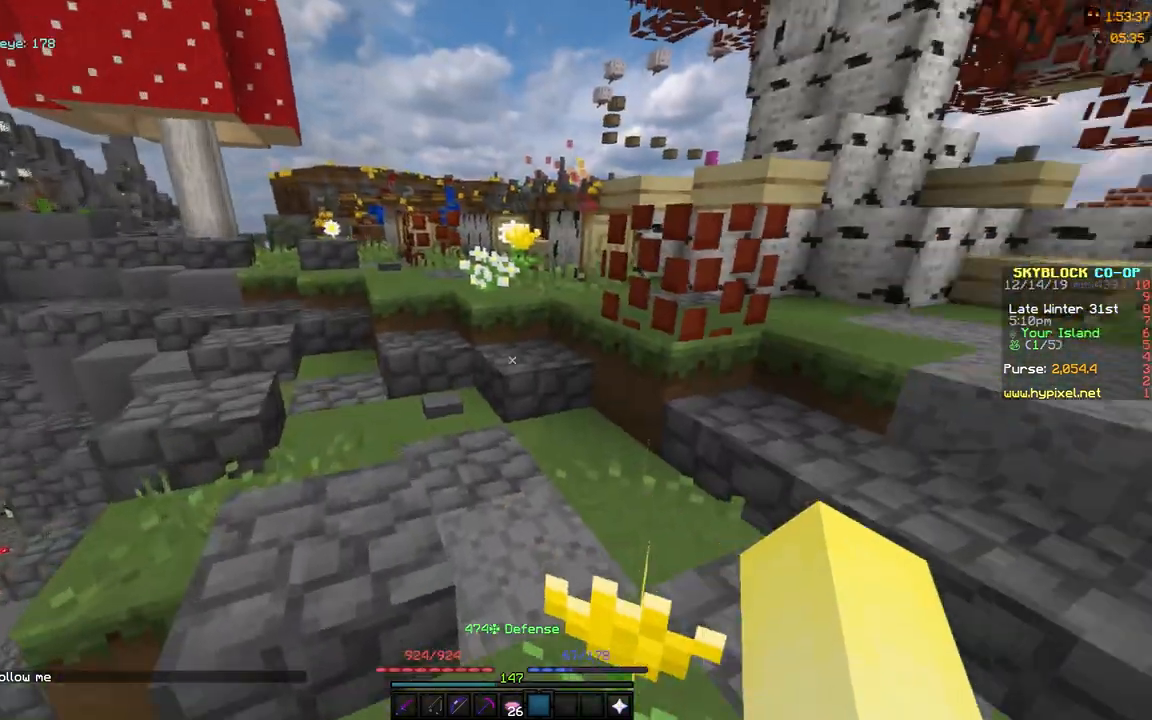
{"keys": ["a", "space", "w"], "mouse": [], "events": [[17, "d", "up"], [467, "a", "down"], [467, "space", "down"]]}
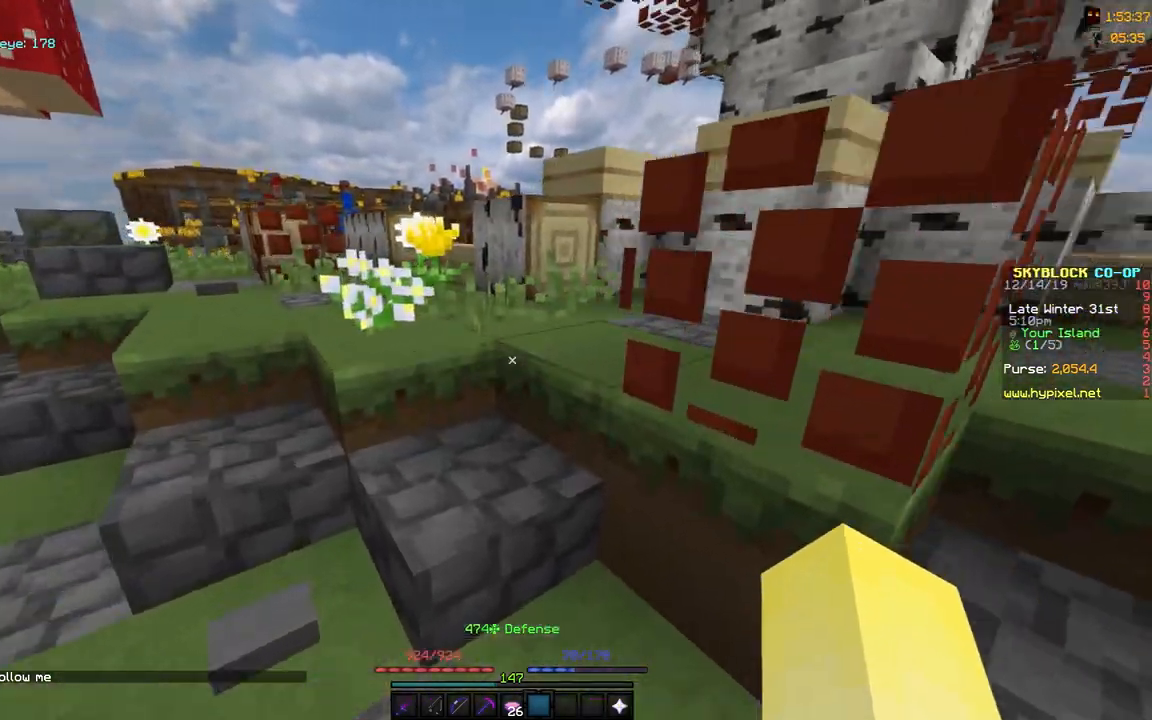
{"keys": ["a", "space", "w"], "mouse": [], "events": [[217, "a", "up"], [217, "space", "up"], [467, "a", "down"], [467, "space", "down"]]}